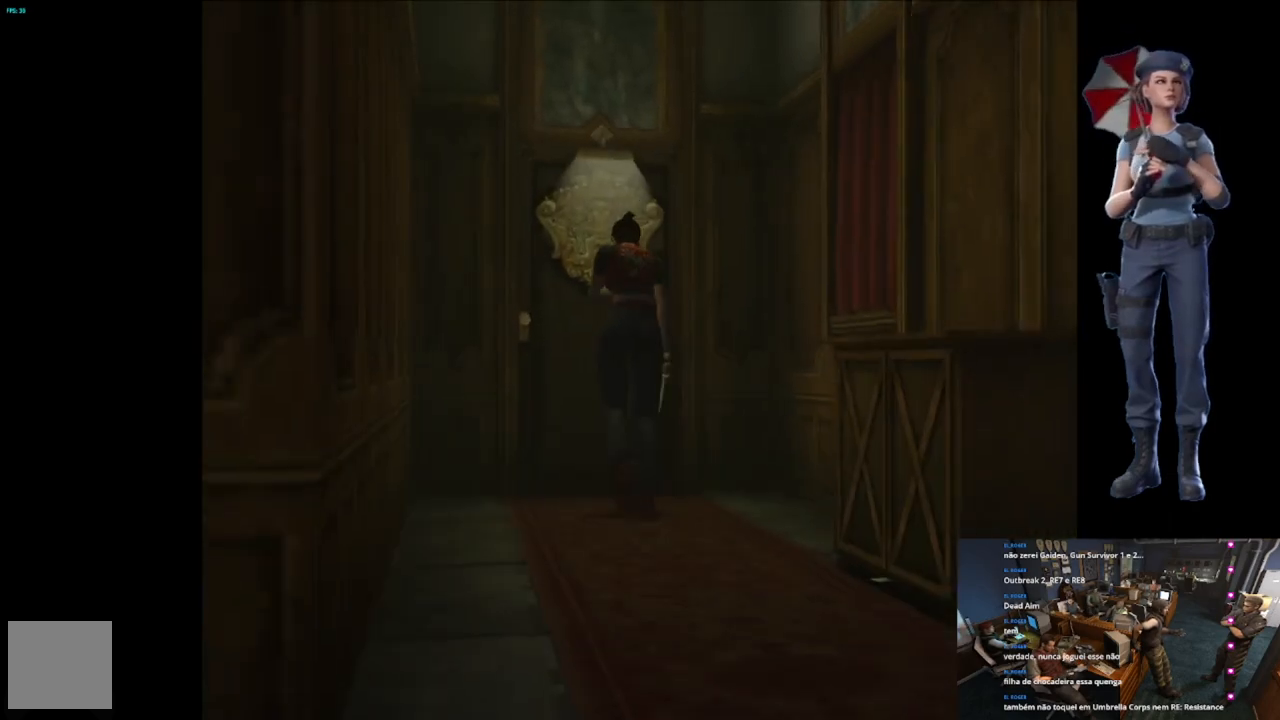
Gameplay with a controller (Xbox layout); each line is a JSON object with the inputs held at the frame after it. "events" lists button and stick changes between this image and that frame as [ms after this image, input, new state], when the widget could be followed in between.
{"buttons": ["A", "X"], "left_stick": "center", "right_stick": "center", "events": [[100, "A", "up"], [150, "A", "down"], [434, "left_stick", "center"]]}
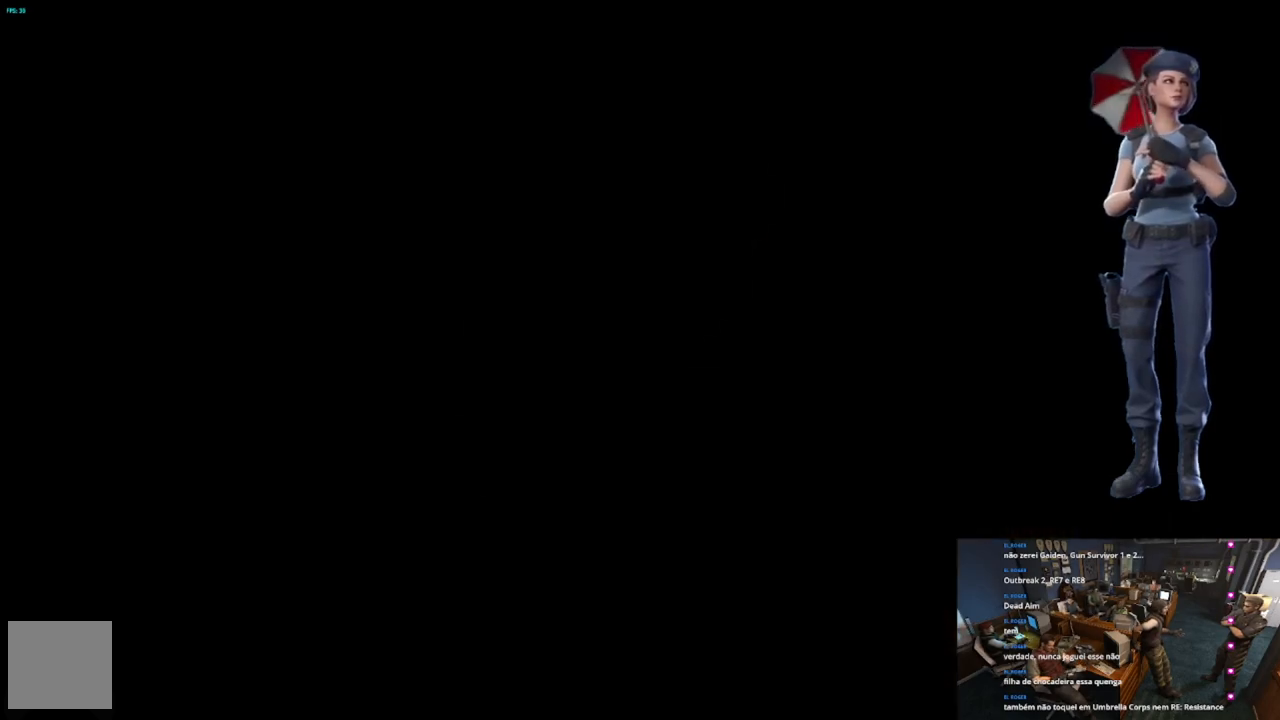
{"buttons": ["L1"], "left_stick": "center", "right_stick": "center", "events": [[17, "A", "up"], [50, "X", "up"], [167, "L1", "down"], [351, "L1", "up"], [417, "L1", "down"]]}
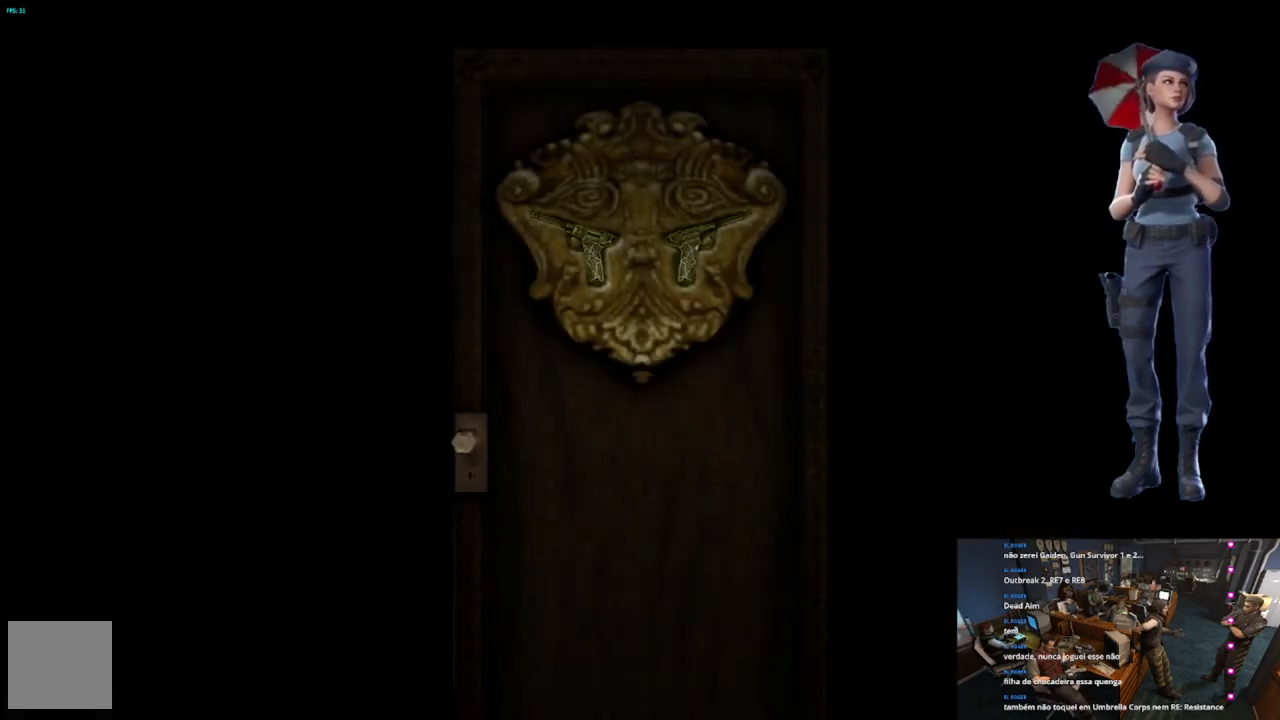
{"buttons": [], "left_stick": "center", "right_stick": "center", "events": [[33, "L1", "up"], [66, "L1", "down"], [267, "L1", "up"], [300, "L1", "down"], [417, "L1", "up"]]}
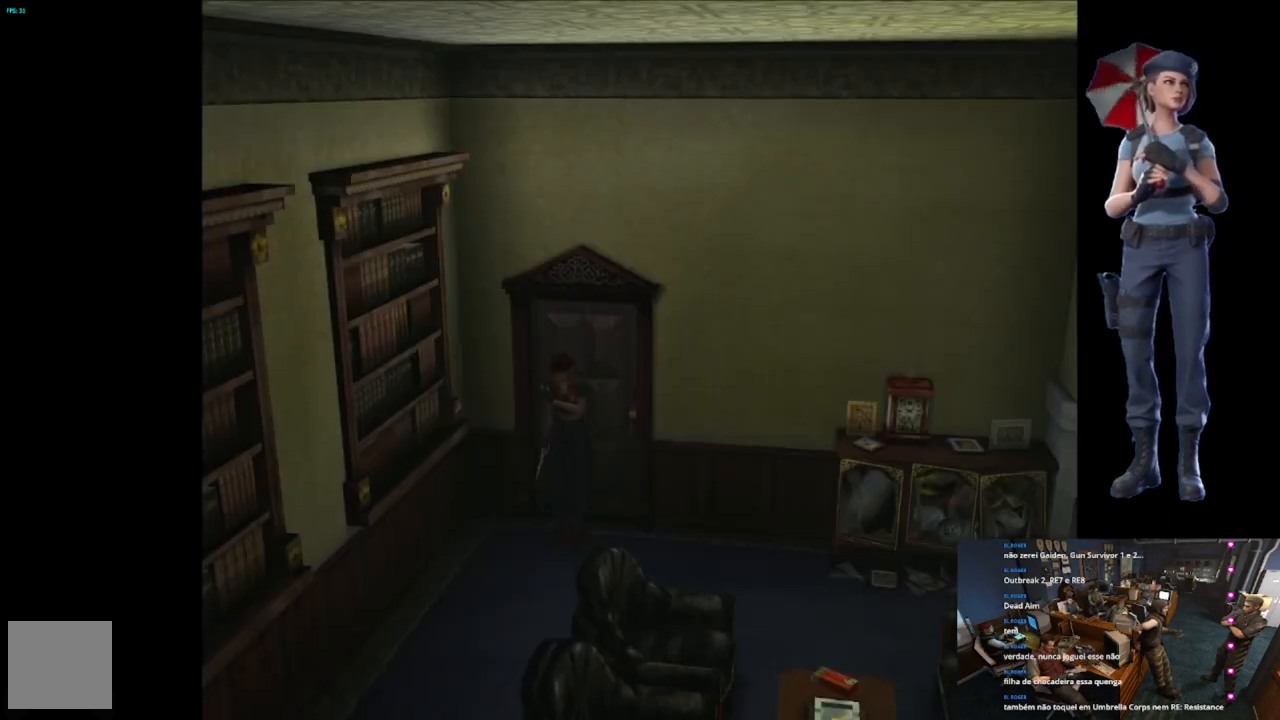
{"buttons": ["X"], "left_stick": "up-left", "right_stick": "center", "events": [[34, "X", "down"], [50, "left_stick", "up-left"]]}
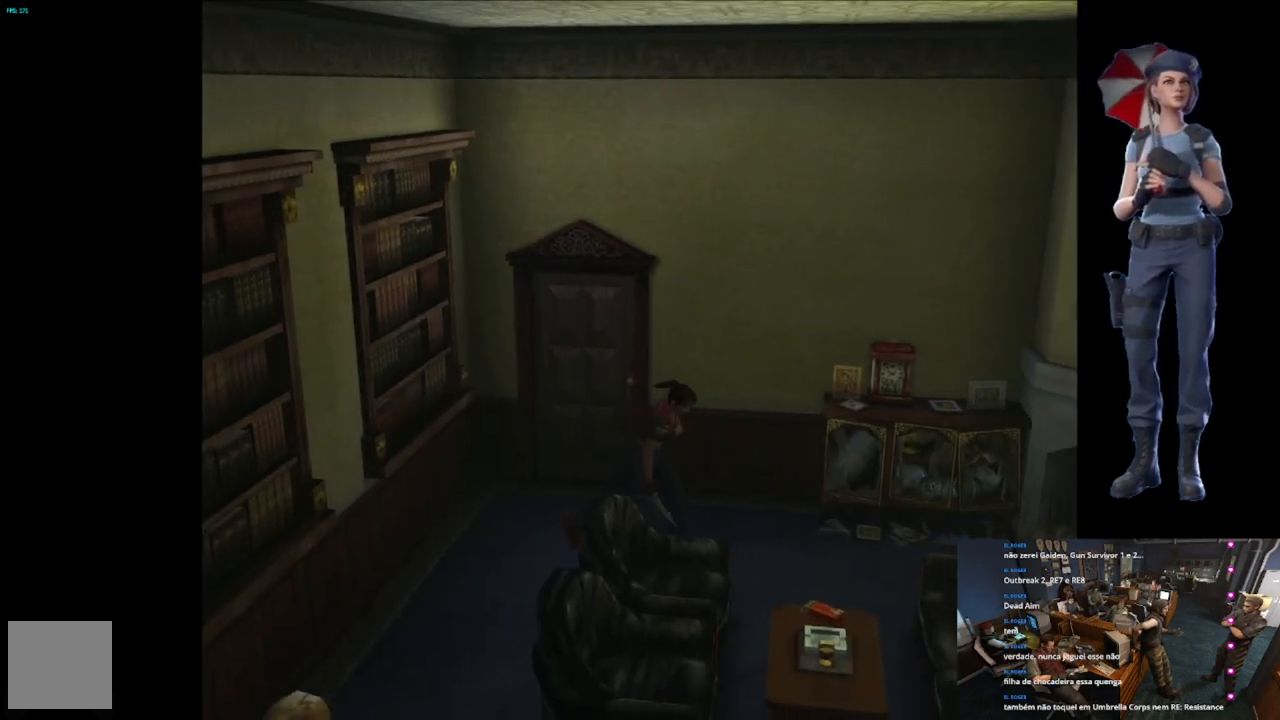
{"buttons": ["X"], "left_stick": "up", "right_stick": "center", "events": [[217, "left_stick", "up"]]}
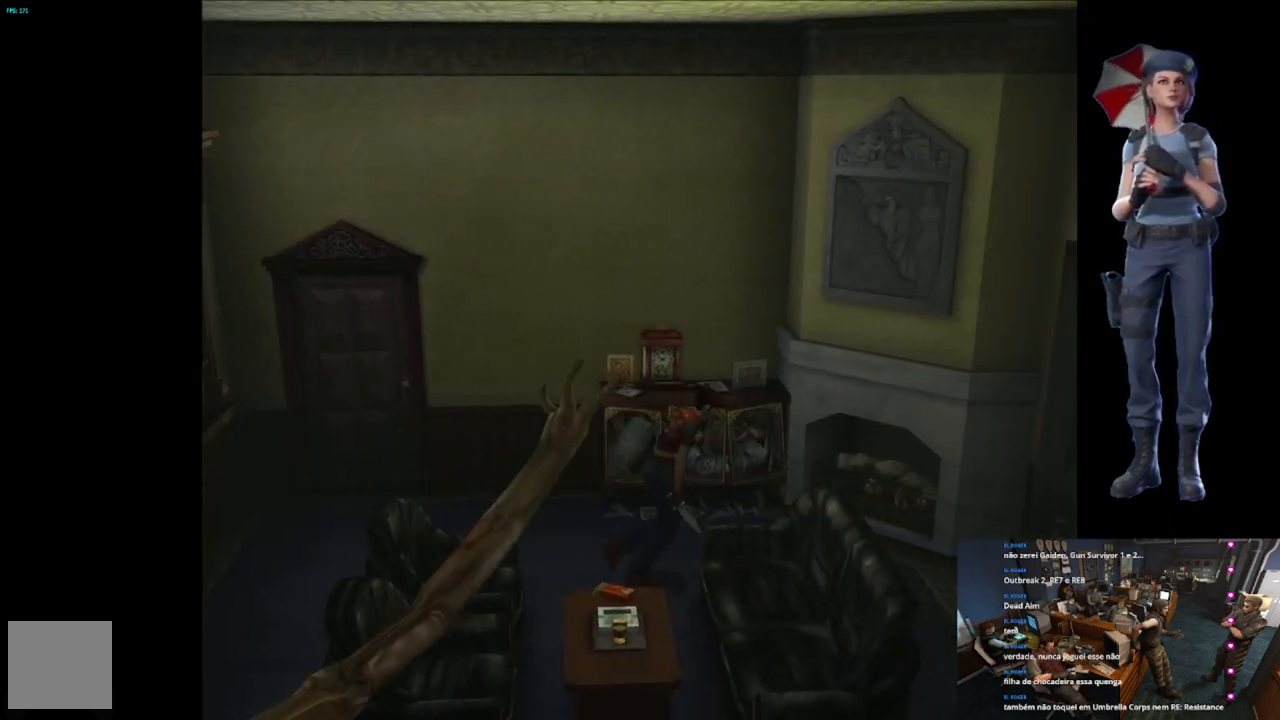
{"buttons": ["X"], "left_stick": "up", "right_stick": "center", "events": []}
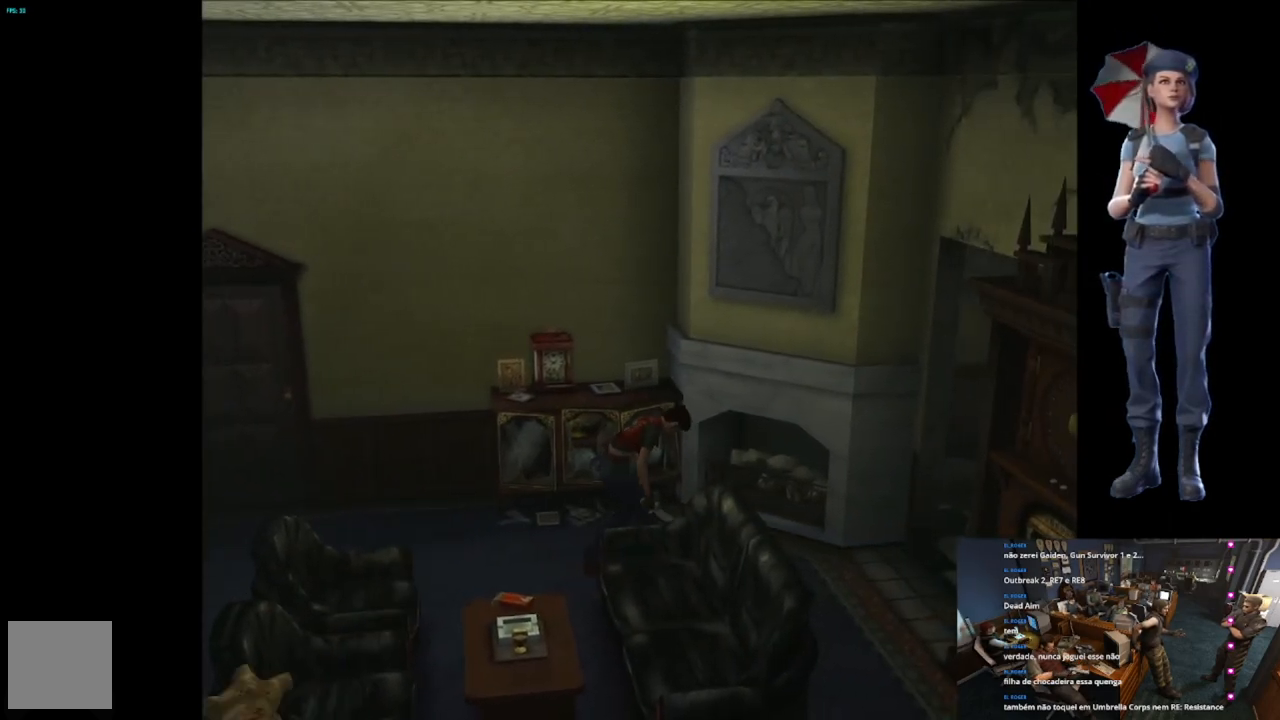
{"buttons": ["X"], "left_stick": "up", "right_stick": "center", "events": []}
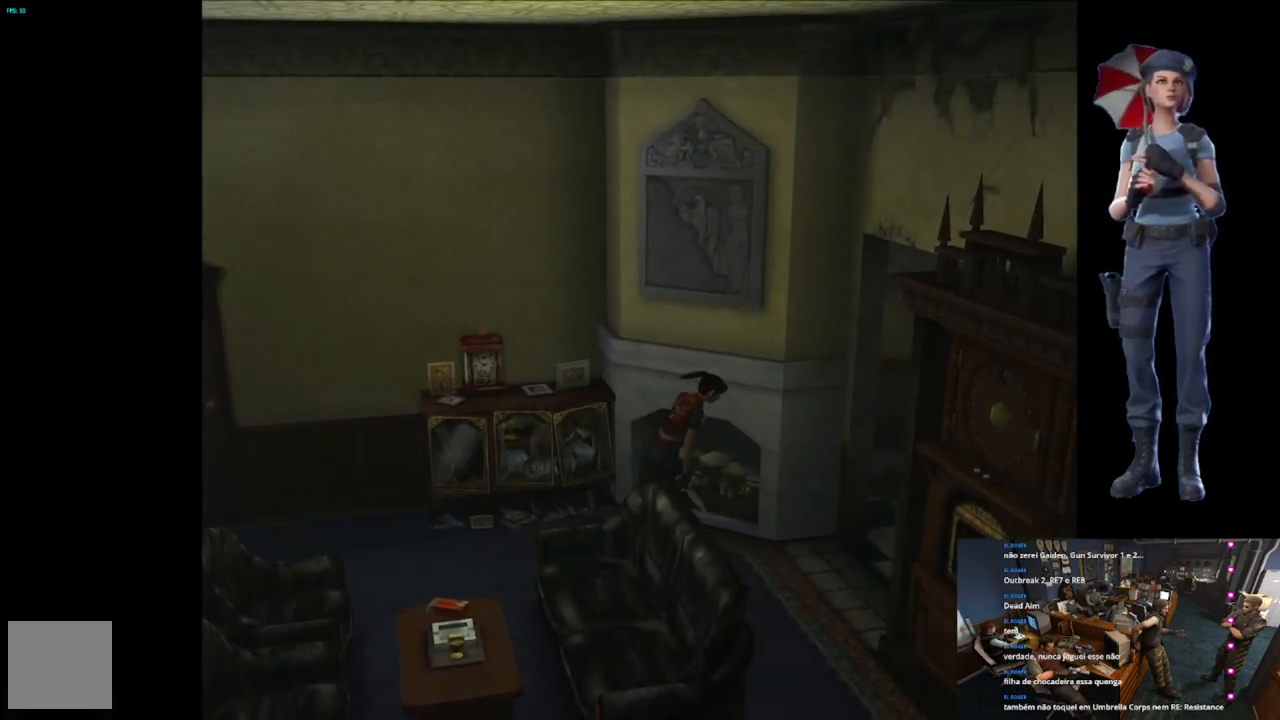
{"buttons": [], "left_stick": "center", "right_stick": "center", "events": [[234, "Y", "down"], [250, "X", "up"], [367, "left_stick", "center"], [401, "Y", "up"]]}
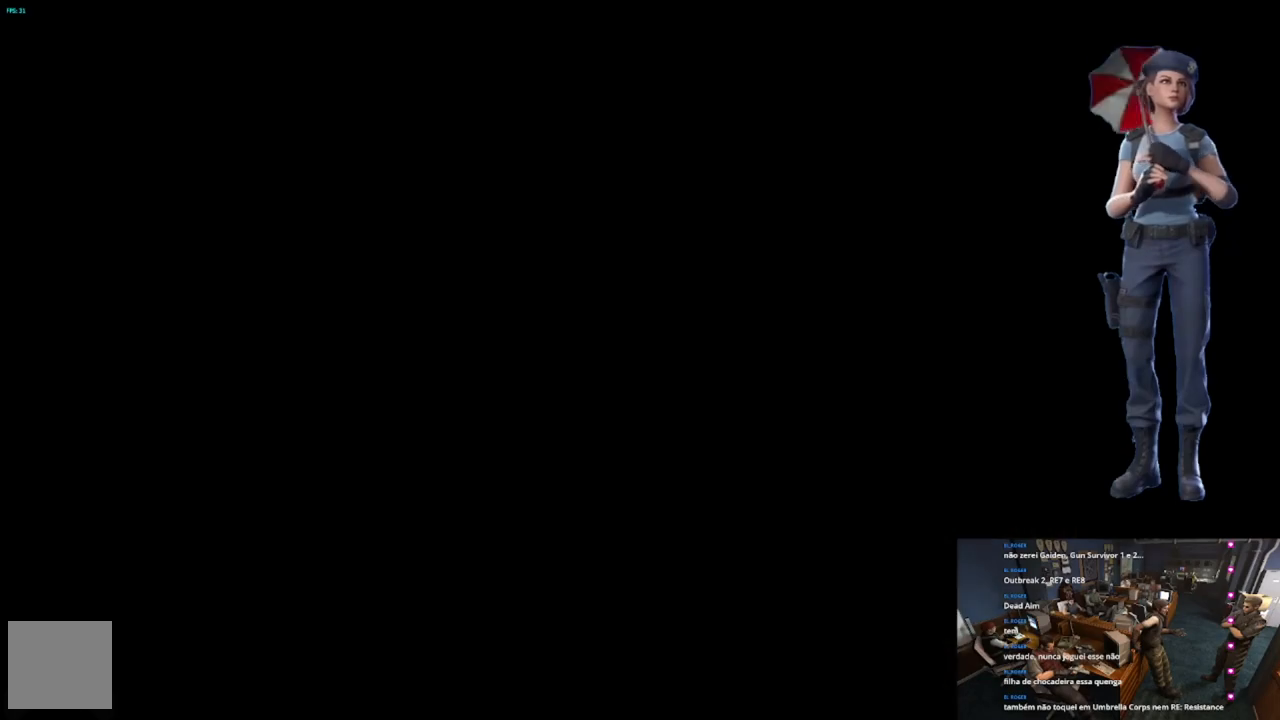
{"buttons": [], "left_stick": "center", "right_stick": "center", "events": []}
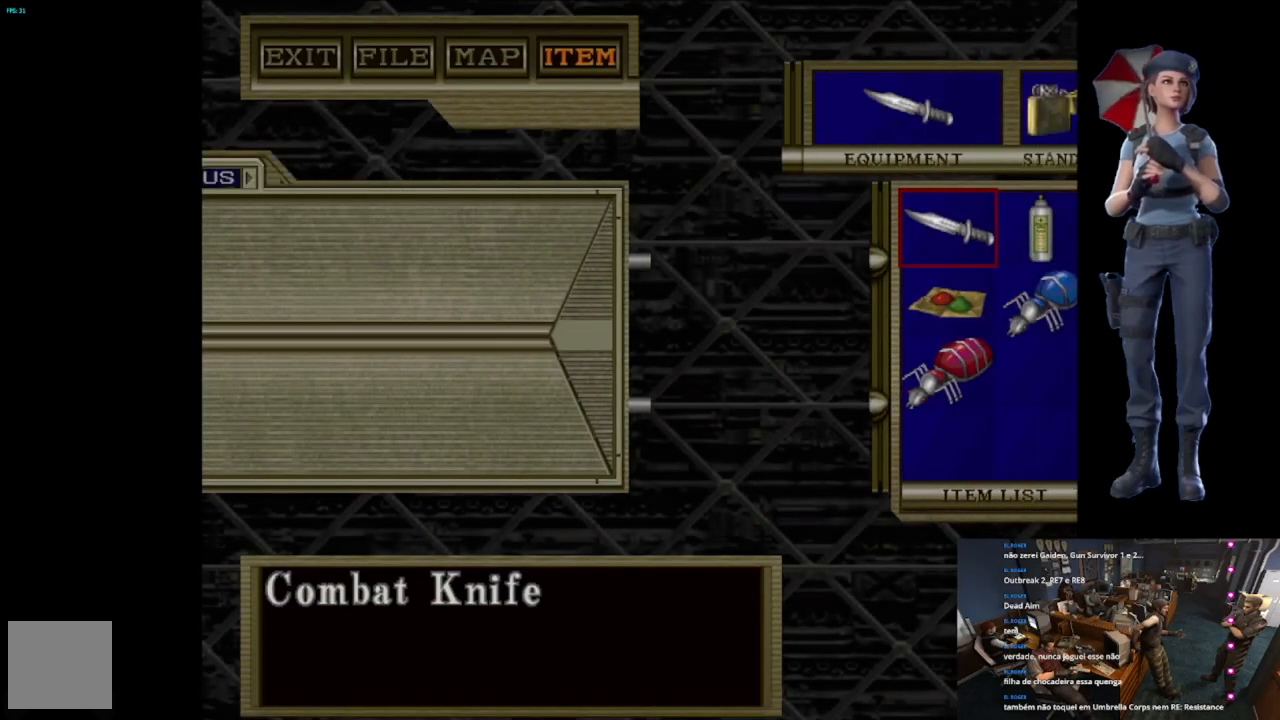
{"buttons": ["Y"], "left_stick": "center", "right_stick": "center", "events": [[267, "Y", "down"], [384, "Y", "up"], [451, "Y", "down"]]}
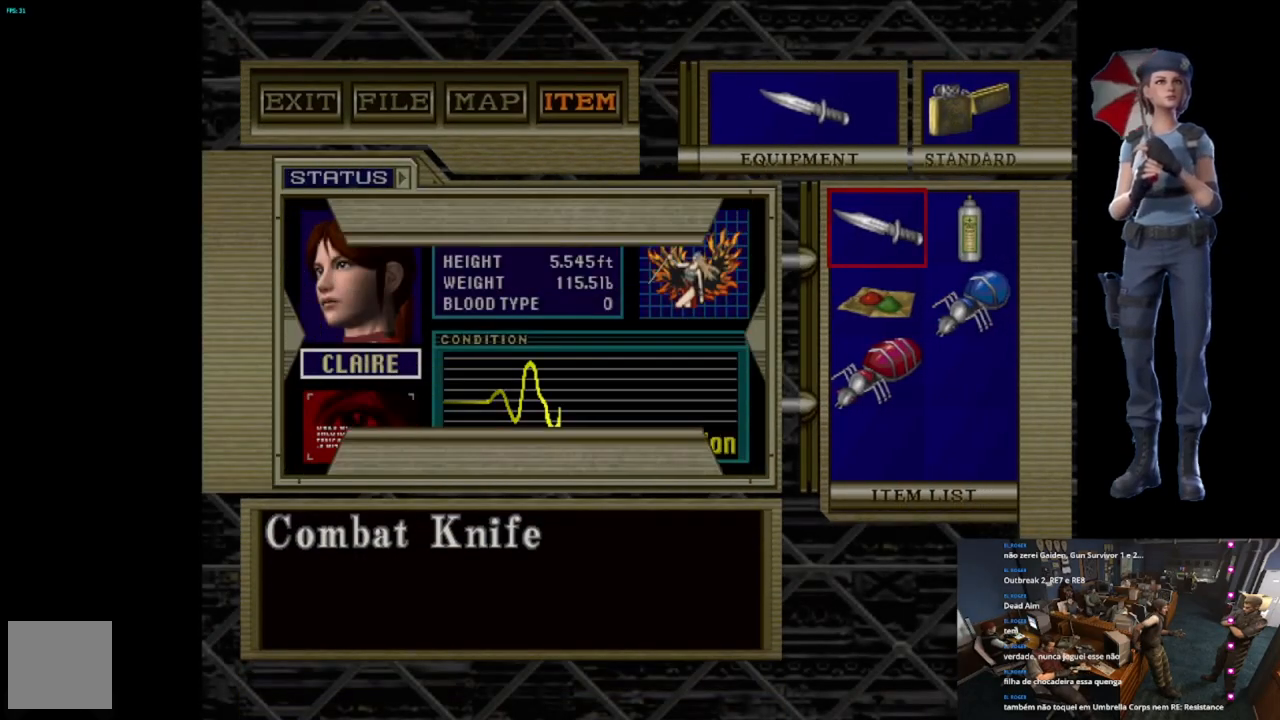
{"buttons": [], "left_stick": "up", "right_stick": "center", "events": [[100, "Y", "up"], [150, "Y", "down"], [484, "left_stick", "up"], [501, "Y", "up"]]}
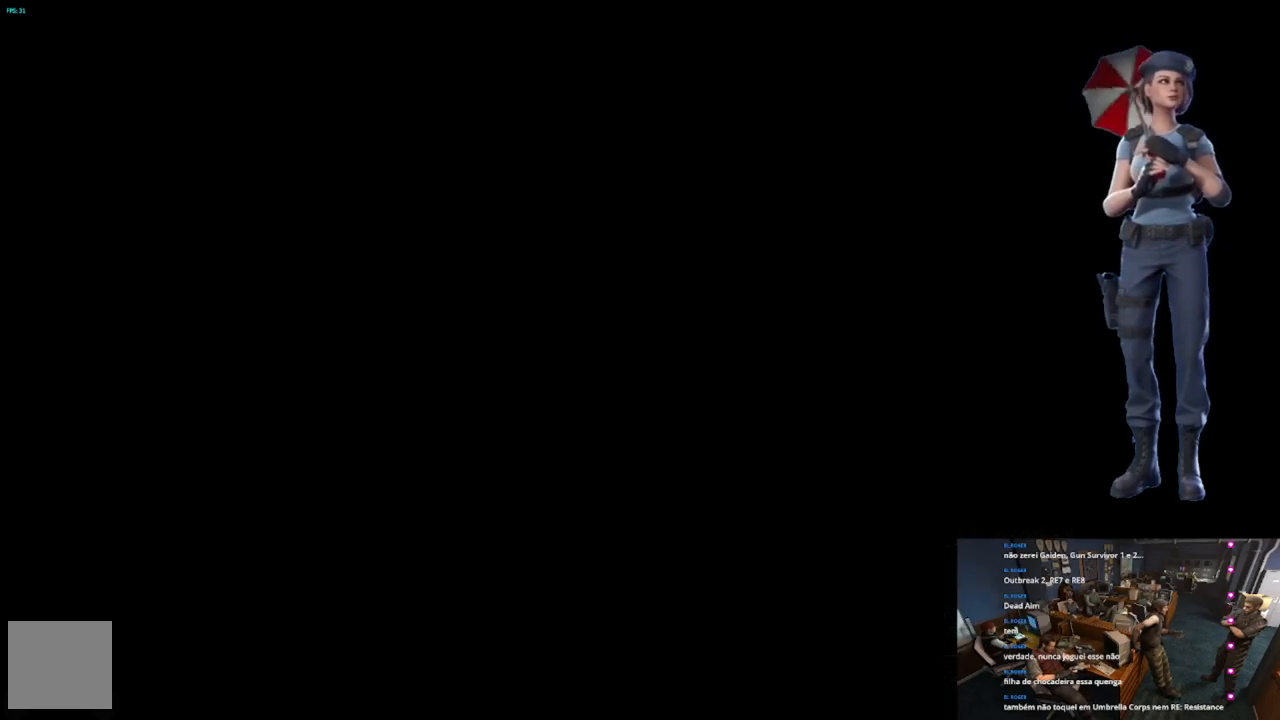
{"buttons": ["X"], "left_stick": "up", "right_stick": "center", "events": [[100, "X", "down"]]}
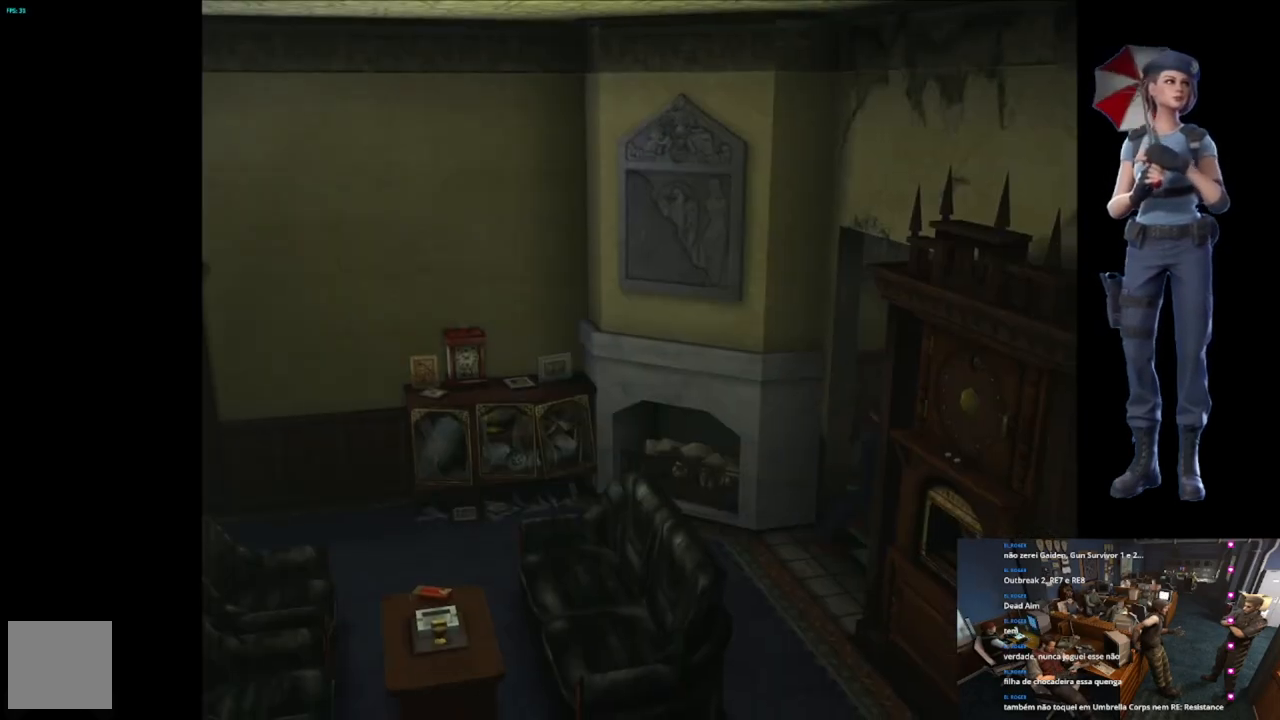
{"buttons": ["X"], "left_stick": "up-right", "right_stick": "center", "events": [[67, "left_stick", "up-right"]]}
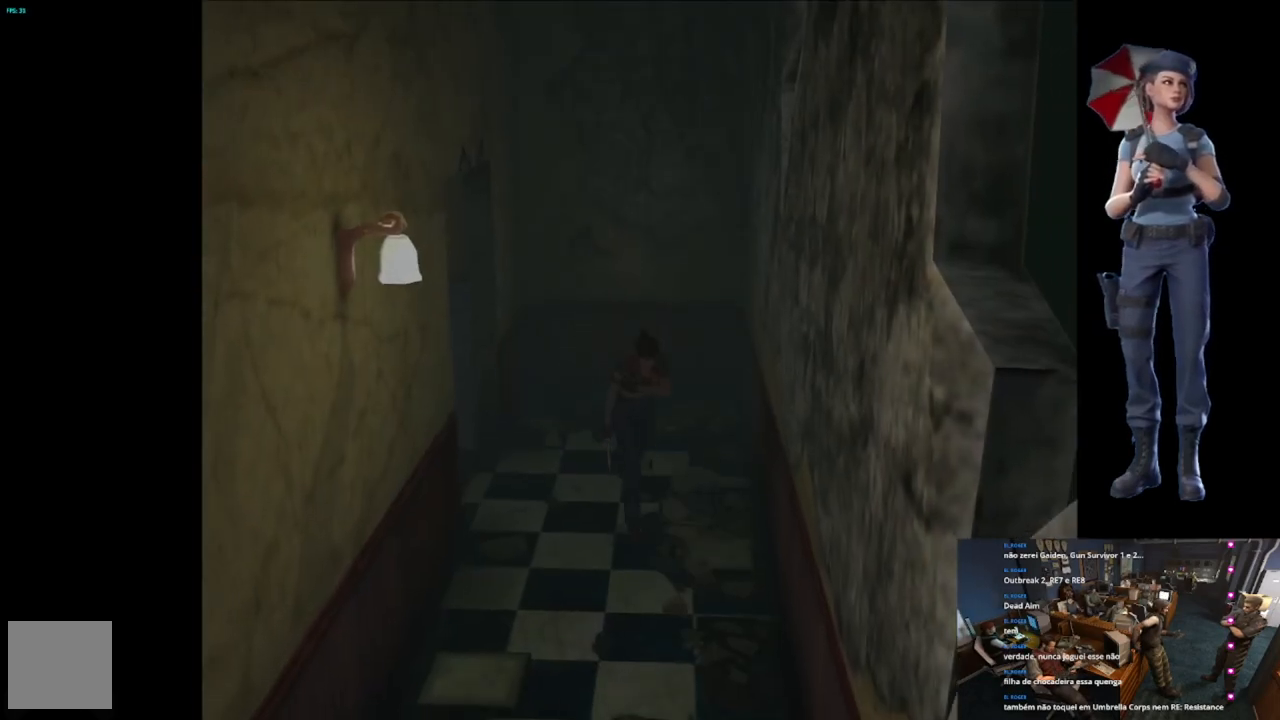
{"buttons": ["X"], "left_stick": "up", "right_stick": "center", "events": [[233, "left_stick", "up"]]}
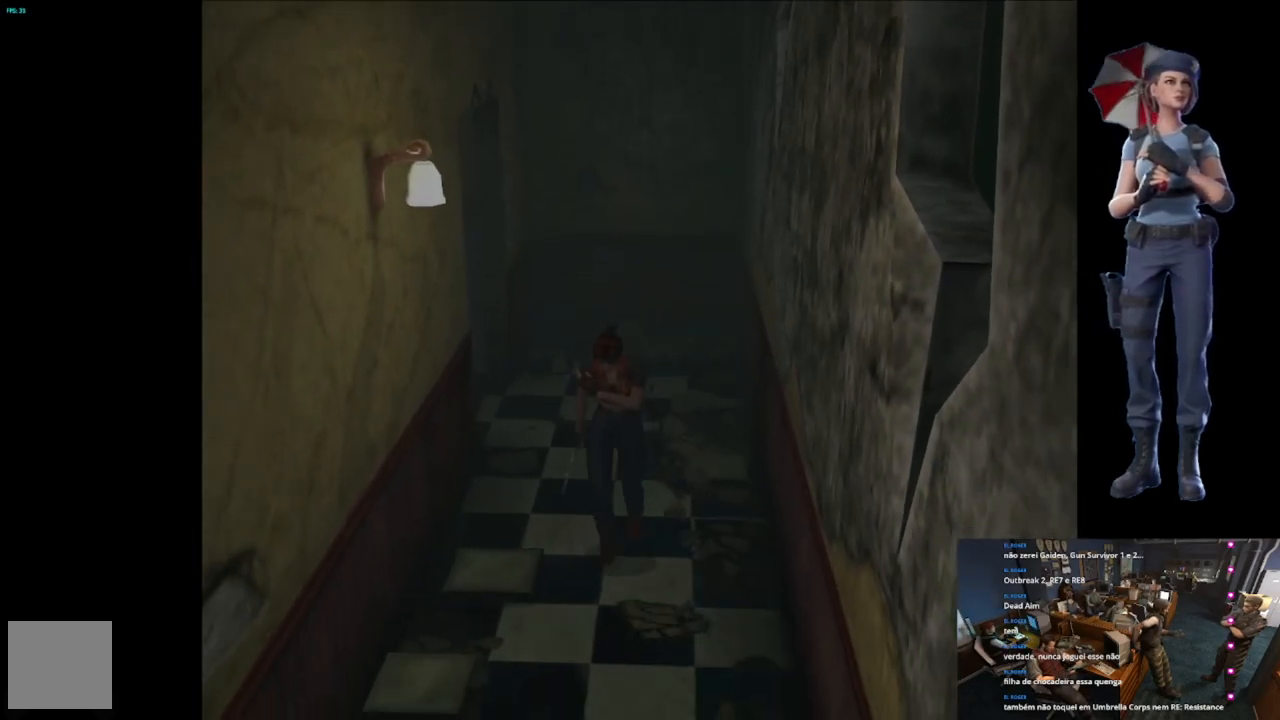
{"buttons": ["X"], "left_stick": "up", "right_stick": "center", "events": []}
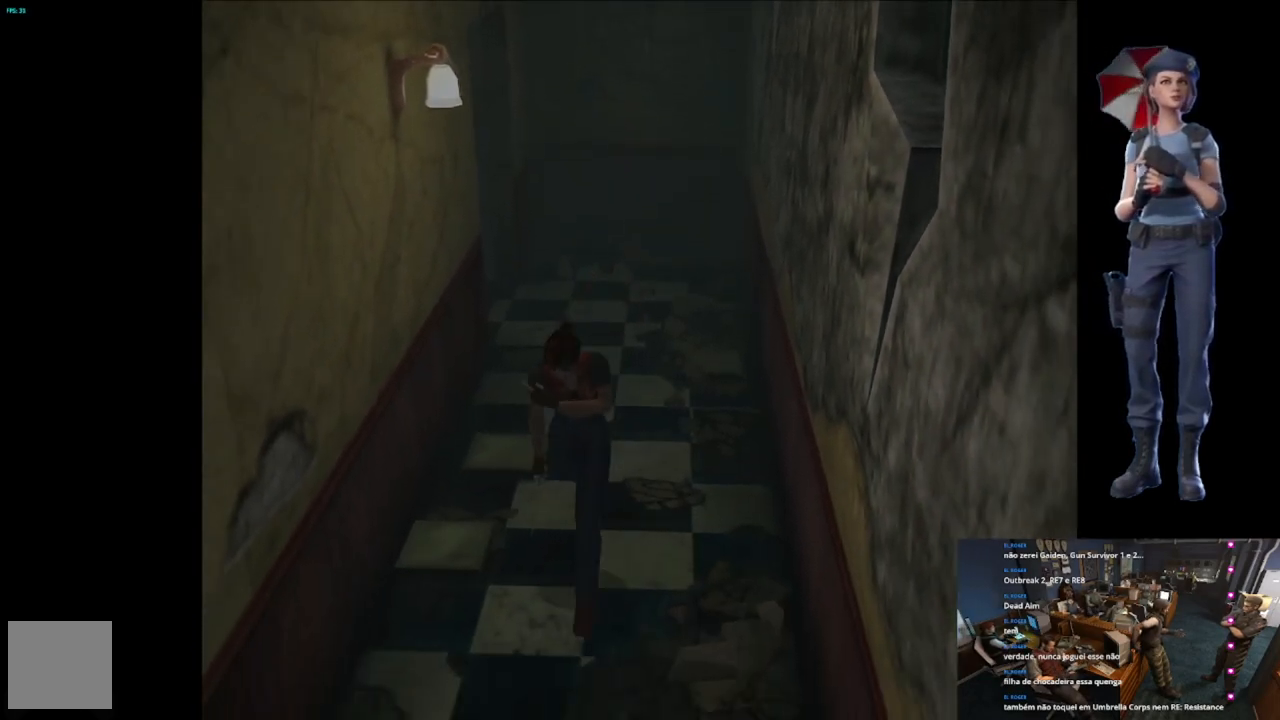
{"buttons": ["X"], "left_stick": "up", "right_stick": "center", "events": []}
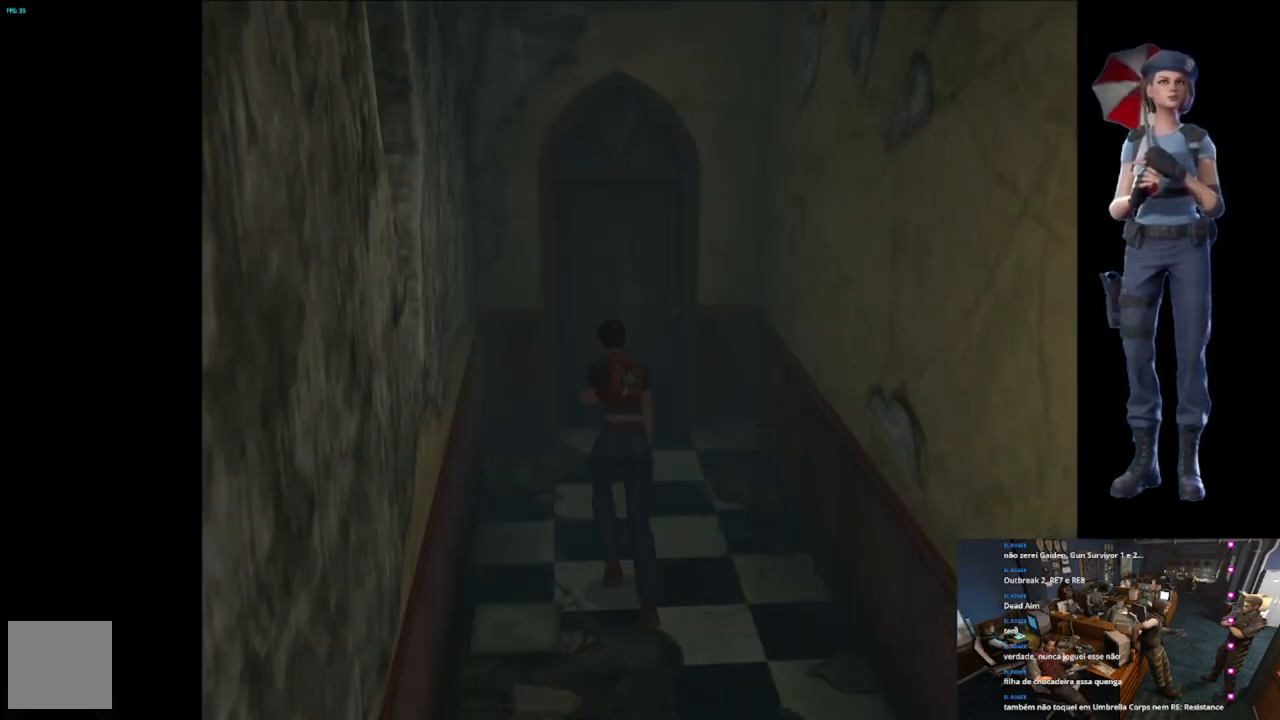
{"buttons": ["A", "X"], "left_stick": "up", "right_stick": "center", "events": [[484, "A", "down"]]}
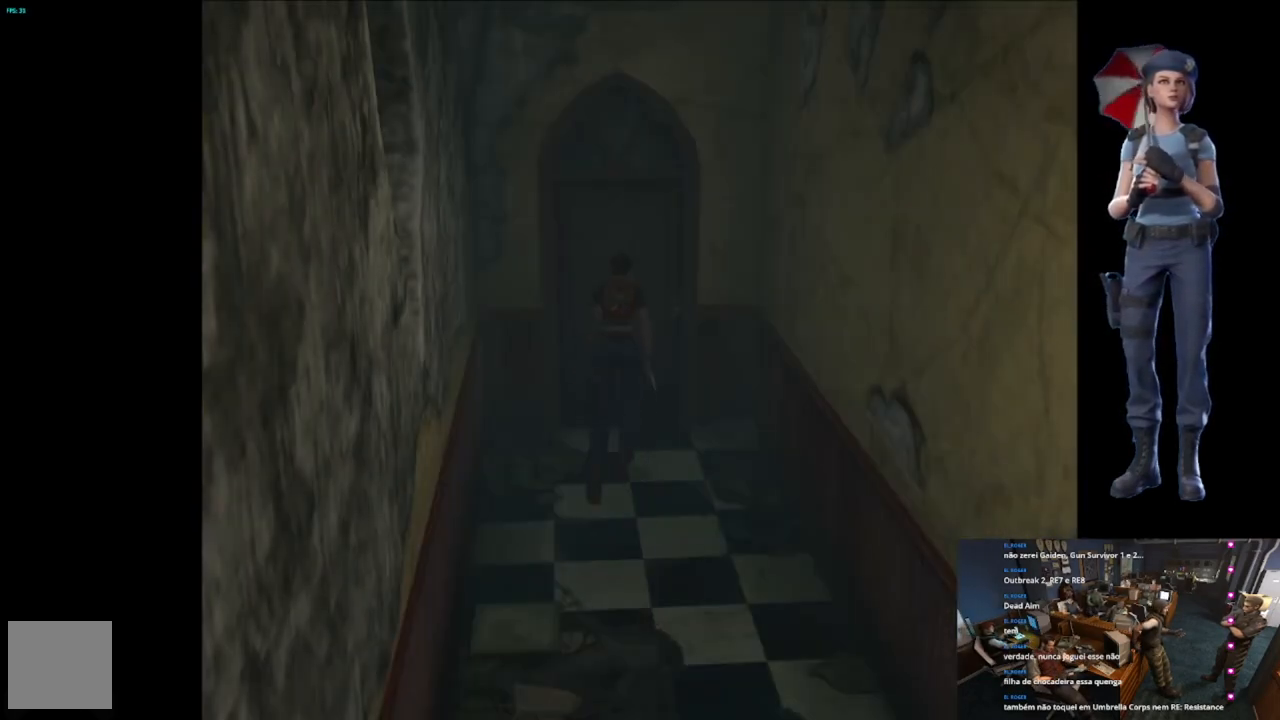
{"buttons": ["A", "X"], "left_stick": "center", "right_stick": "center", "events": [[100, "A", "up"], [166, "A", "down"], [483, "left_stick", "center"]]}
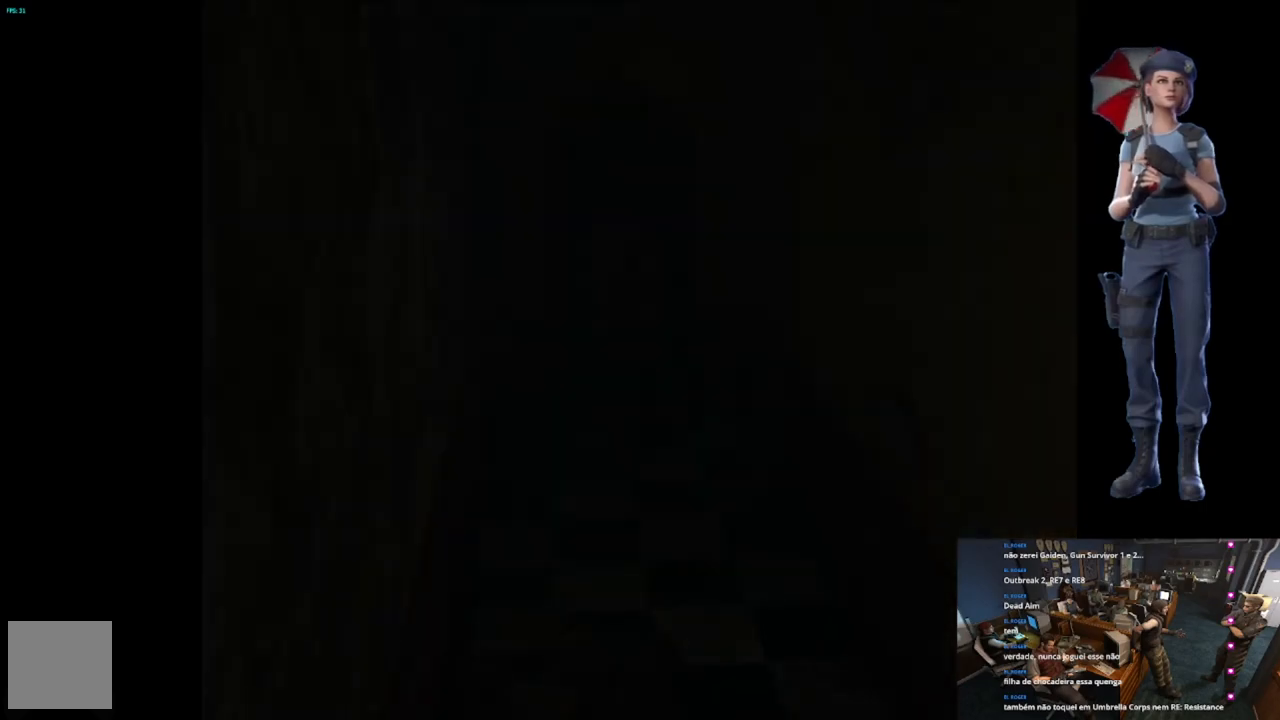
{"buttons": ["L1"], "left_stick": "center", "right_stick": "center", "events": [[134, "A", "up"], [184, "X", "up"], [467, "L1", "down"]]}
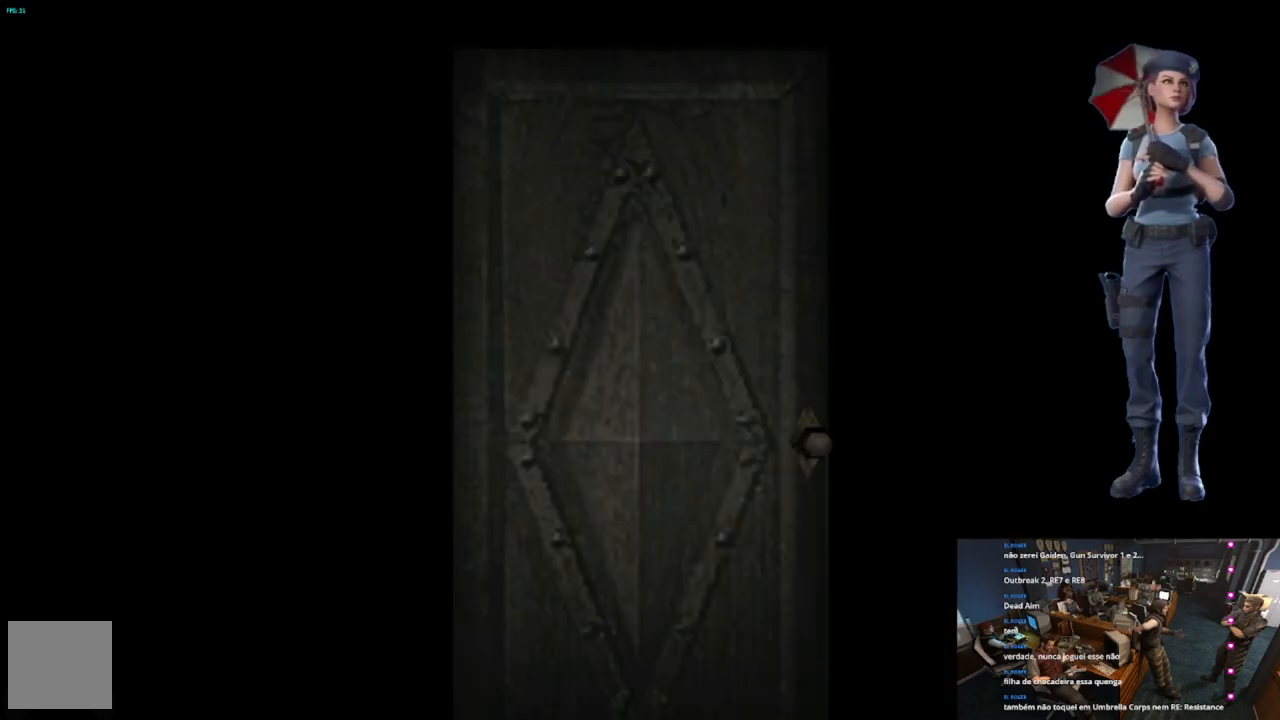
{"buttons": ["L1"], "left_stick": "center", "right_stick": "center", "events": [[350, "L1", "up"], [400, "L1", "down"]]}
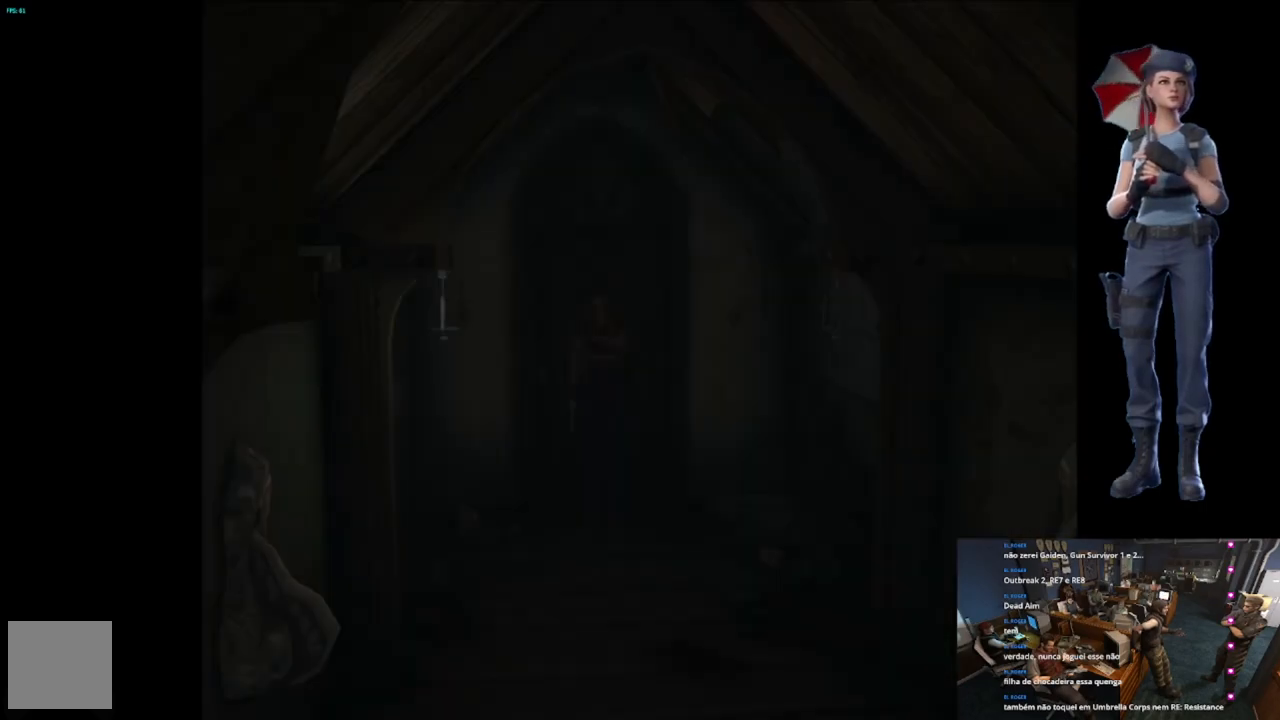
{"buttons": ["X"], "left_stick": "up", "right_stick": "center", "events": [[33, "L1", "up"], [250, "X", "down"], [284, "left_stick", "up"]]}
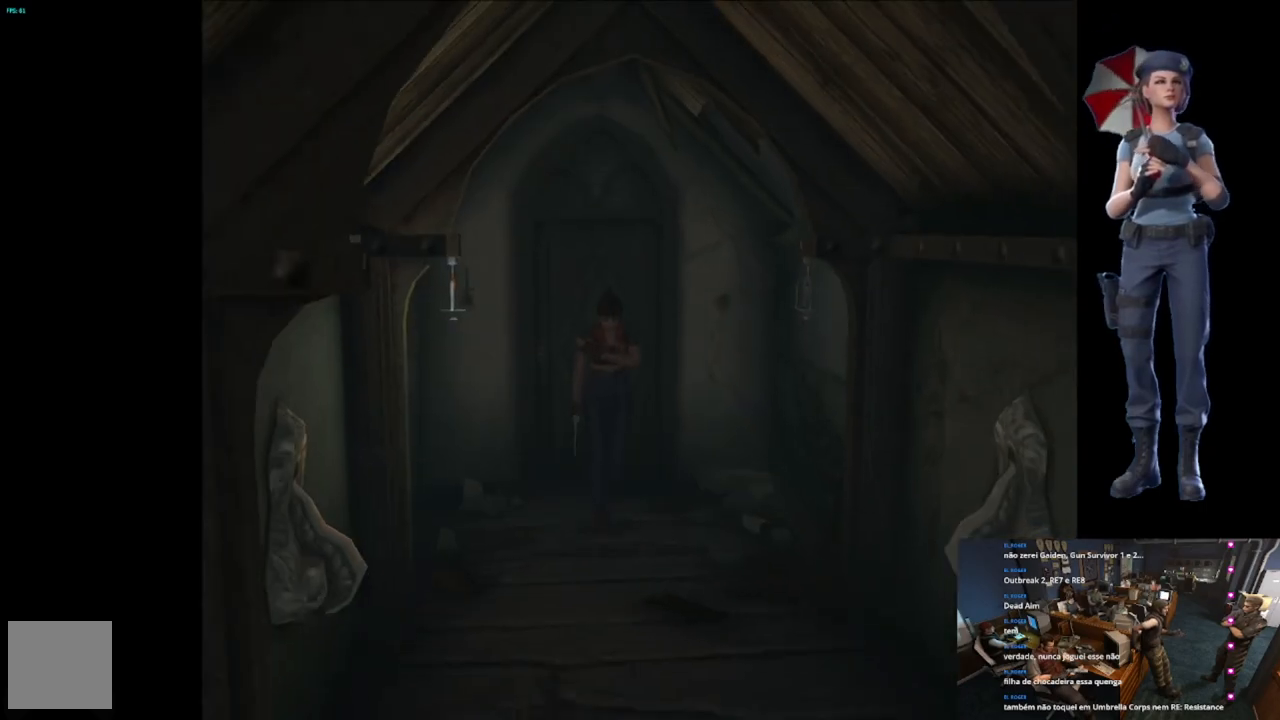
{"buttons": ["X"], "left_stick": "up", "right_stick": "center", "events": []}
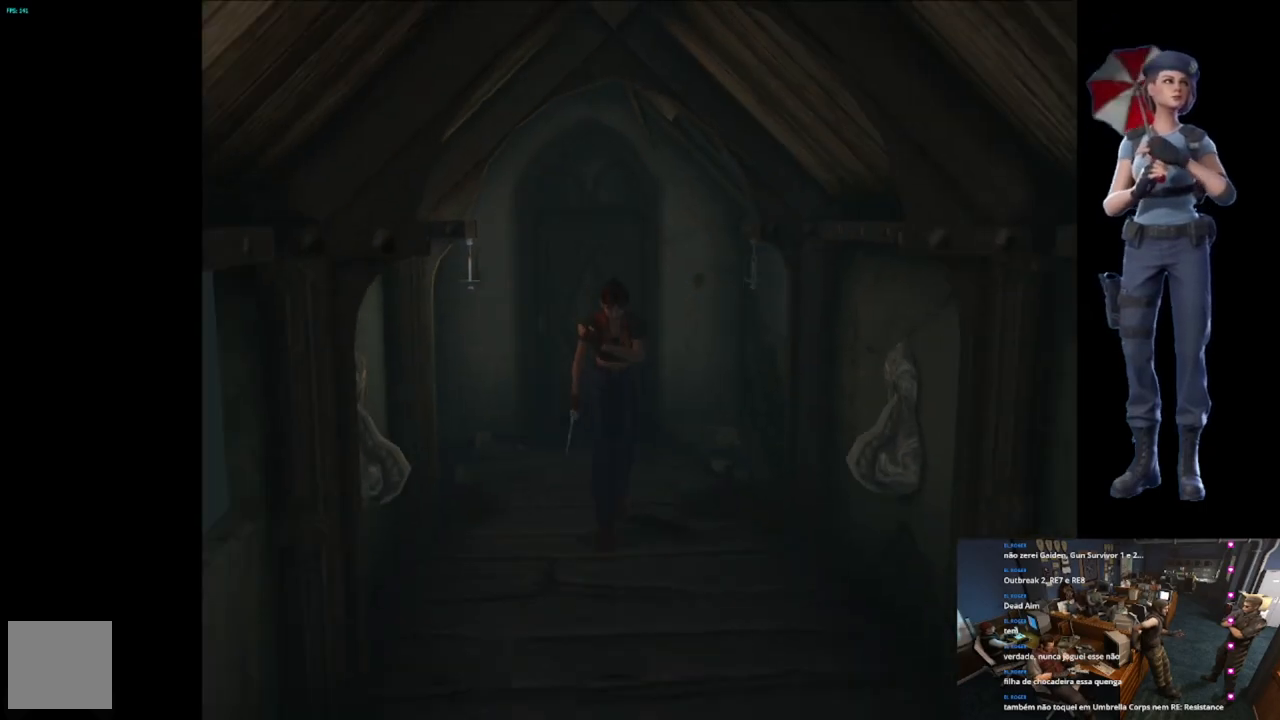
{"buttons": ["X"], "left_stick": "up", "right_stick": "center", "events": []}
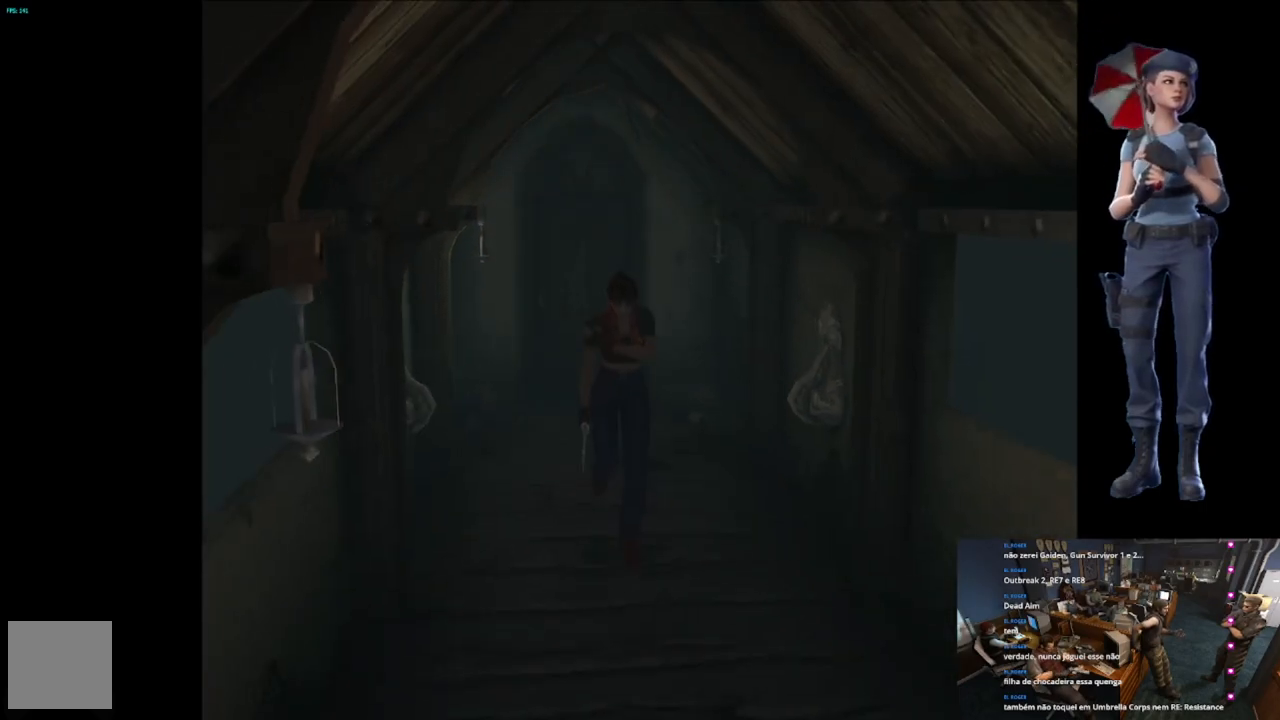
{"buttons": ["X"], "left_stick": "up", "right_stick": "center", "events": []}
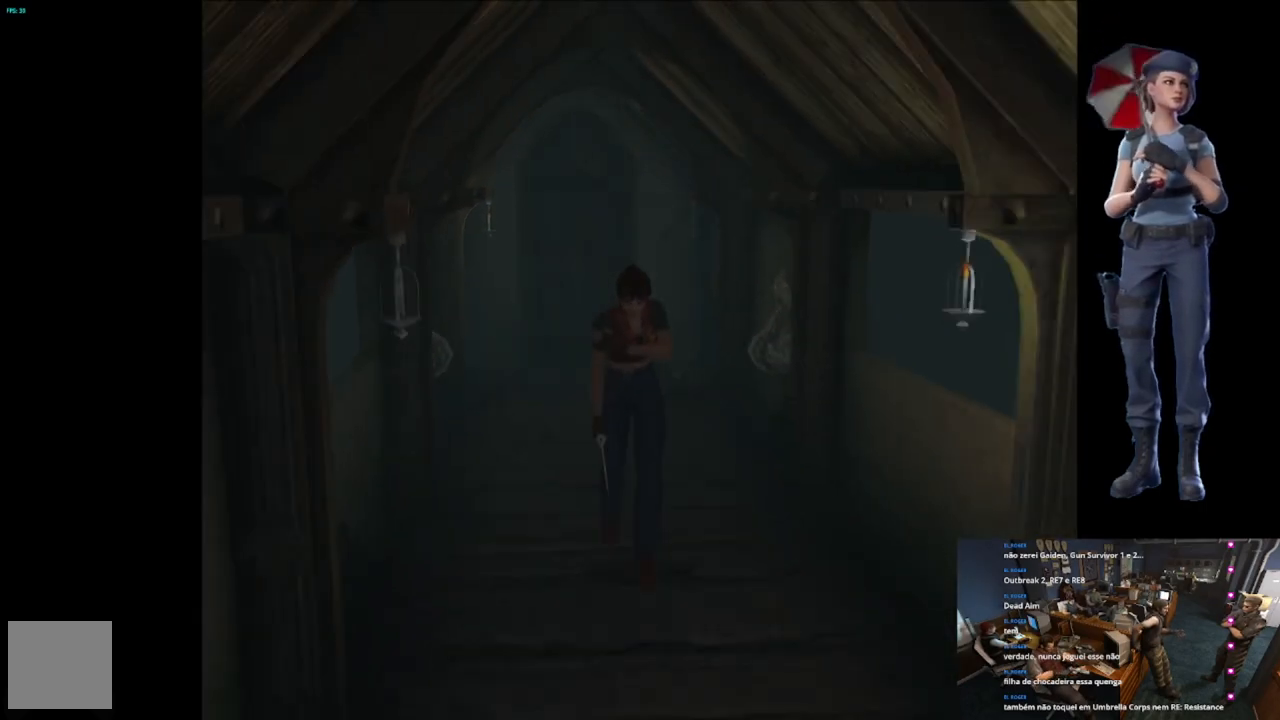
{"buttons": ["X"], "left_stick": "up", "right_stick": "center", "events": []}
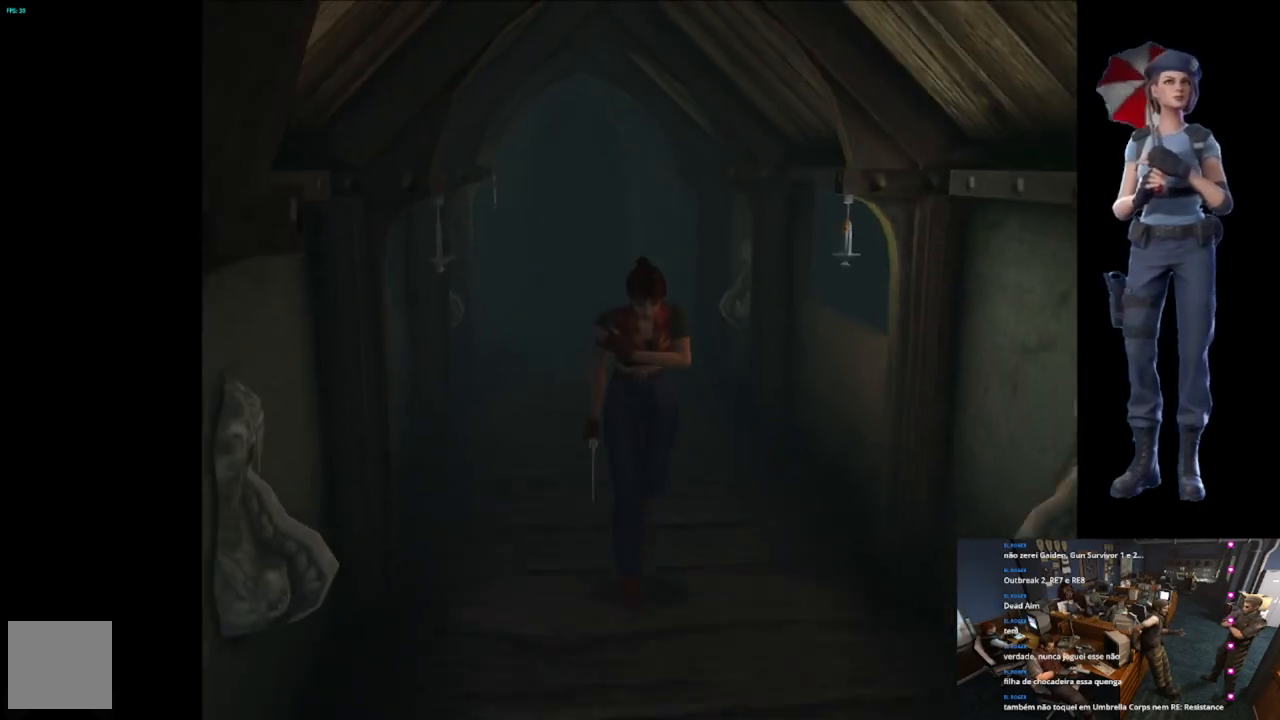
{"buttons": ["X"], "left_stick": "up", "right_stick": "center", "events": []}
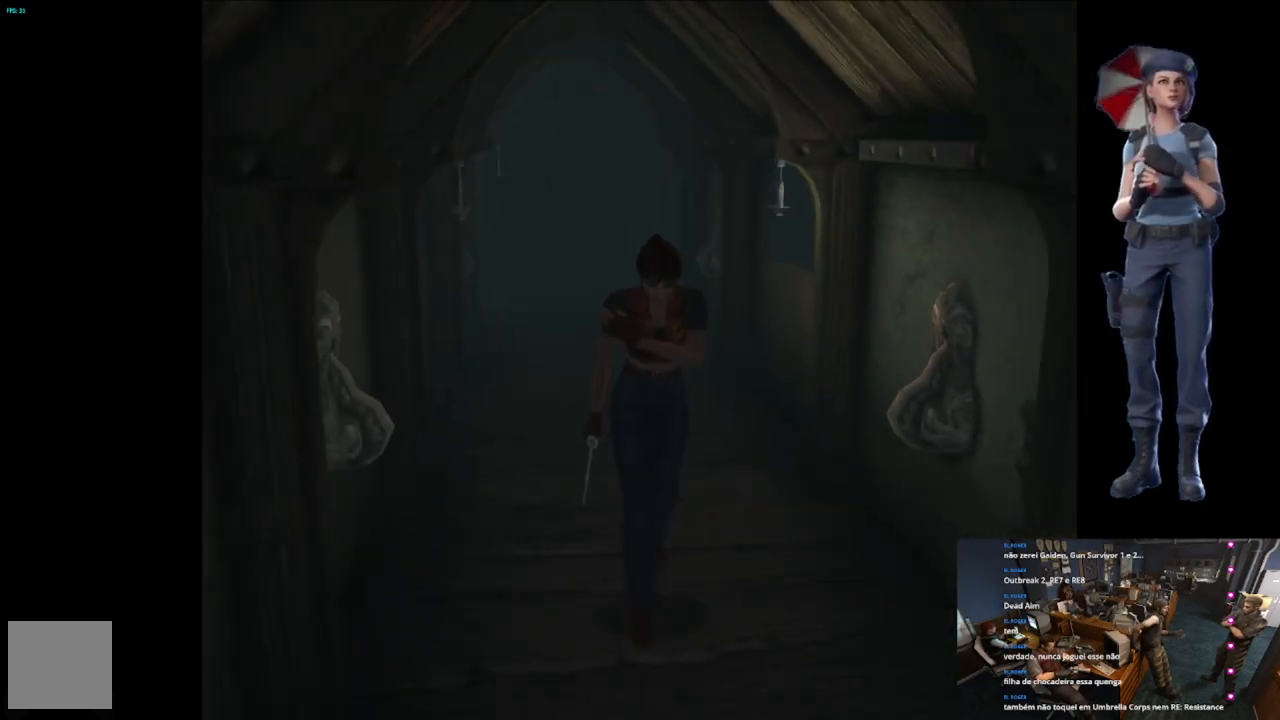
{"buttons": [], "left_stick": "up", "right_stick": "center", "events": [[467, "X", "up"]]}
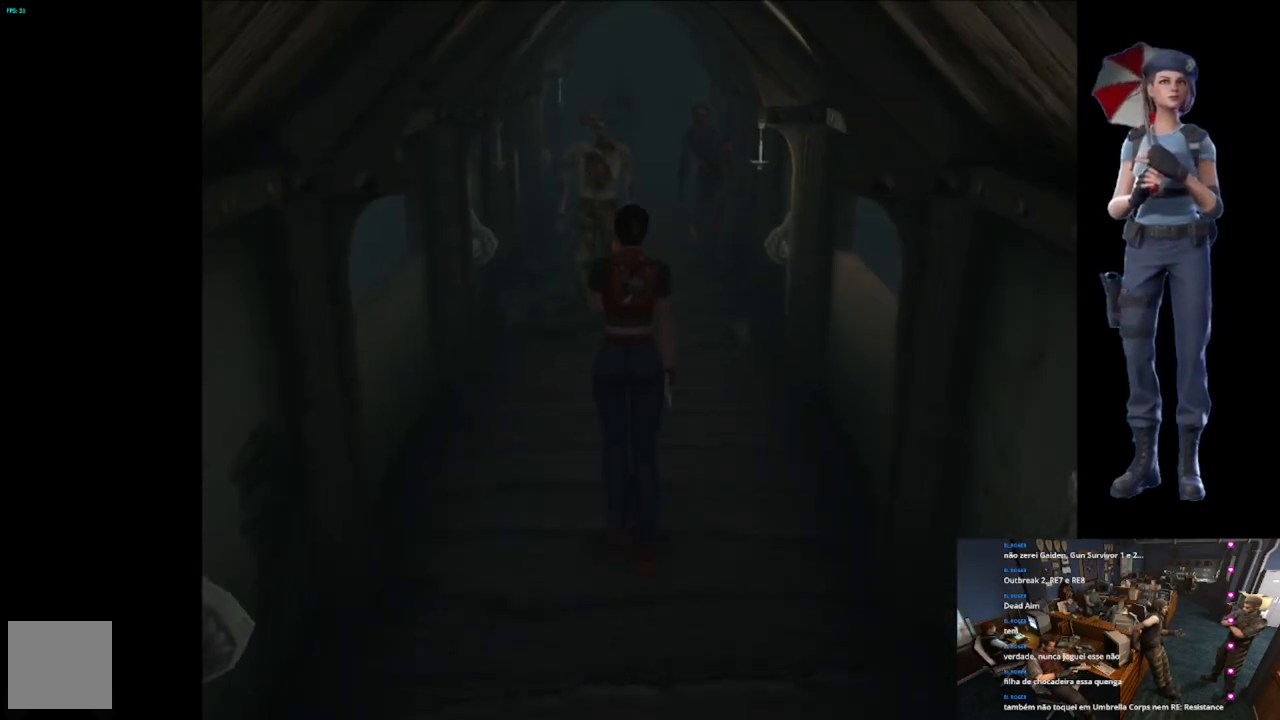
{"buttons": [], "left_stick": "up", "right_stick": "center", "events": [[166, "X", "down"], [283, "X", "up"], [350, "X", "down"], [450, "X", "up"]]}
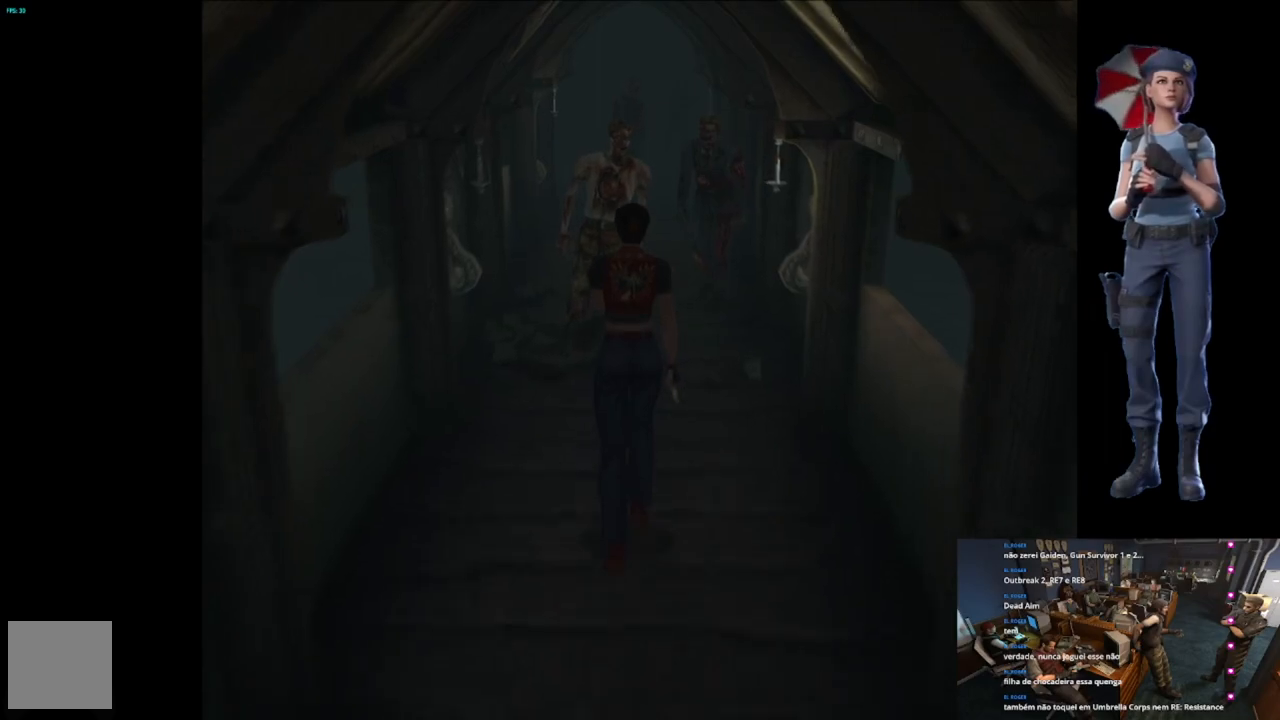
{"buttons": ["R2"], "left_stick": "up", "right_stick": "center", "events": [[17, "X", "down"], [167, "X", "up"], [434, "R2", "down"]]}
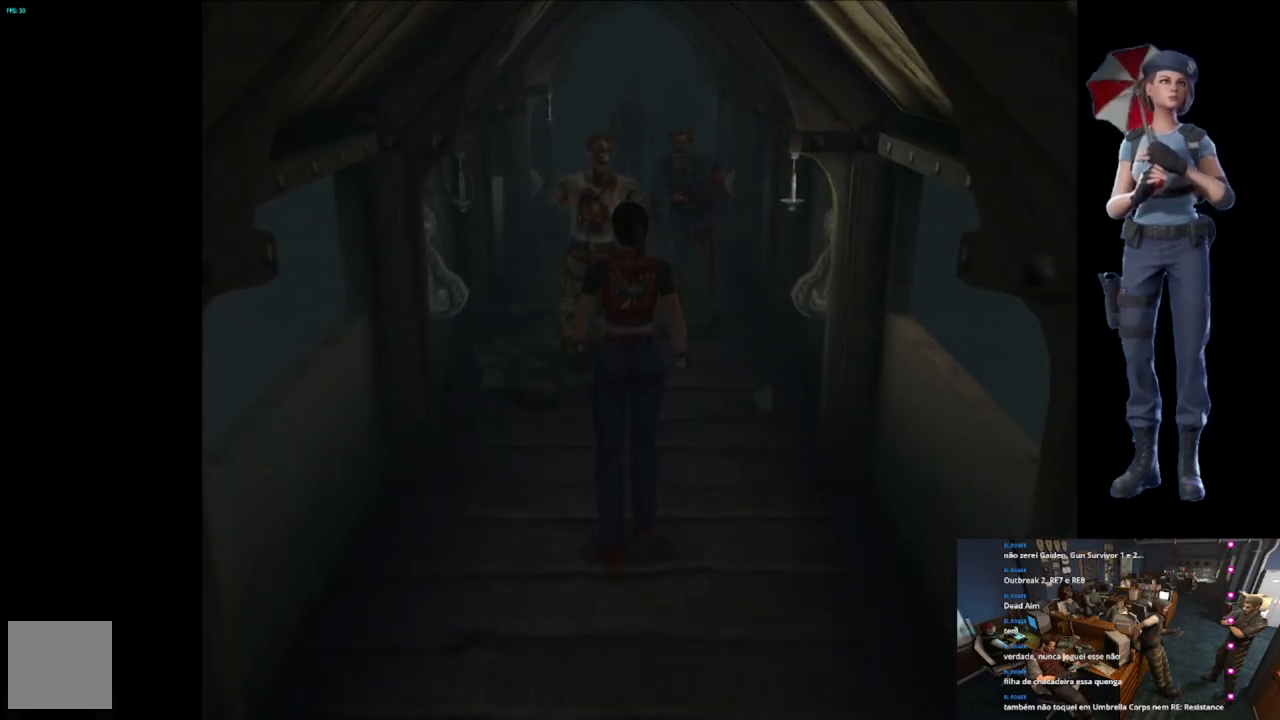
{"buttons": ["R2"], "left_stick": "down", "right_stick": "center", "events": [[16, "left_stick", "center"], [83, "left_stick", "down-right"], [133, "left_stick", "down"]]}
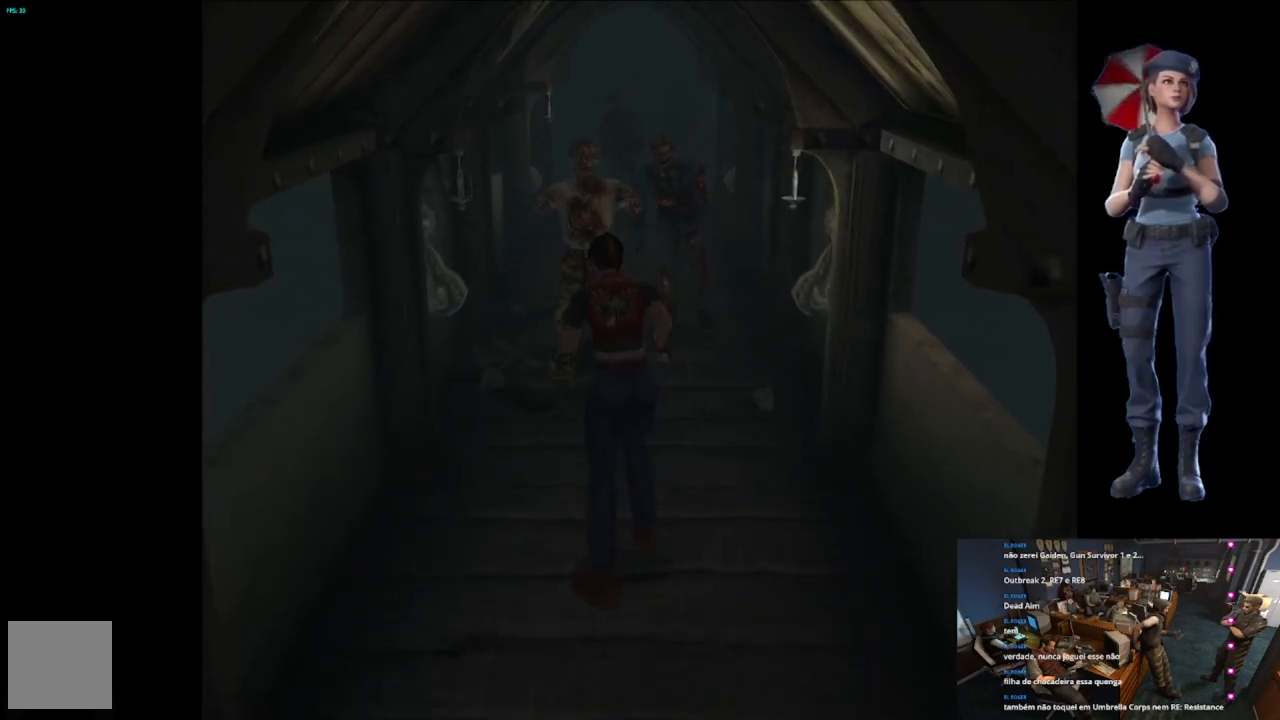
{"buttons": ["R2"], "left_stick": "down", "right_stick": "center", "events": []}